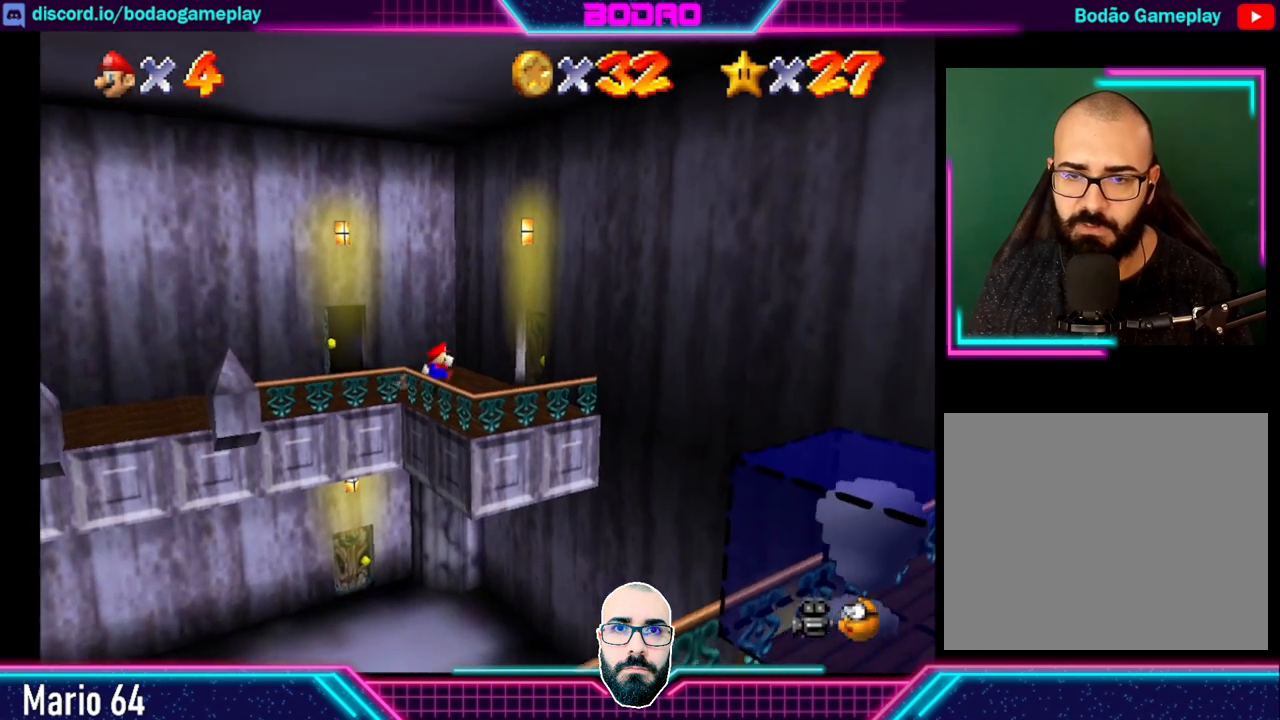
Gameplay with a controller (Xbox layout); each line is a JSON object with the inputs held at the frame after it. "events" lists button and stick changes between this image and that frame as [ms after this image, input, new state], when the widget could be followed in between. Not read: L3 R3 right_stick.
{"buttons": [], "left_stick": "up-right", "events": [[360, "left_stick", "up-right"]]}
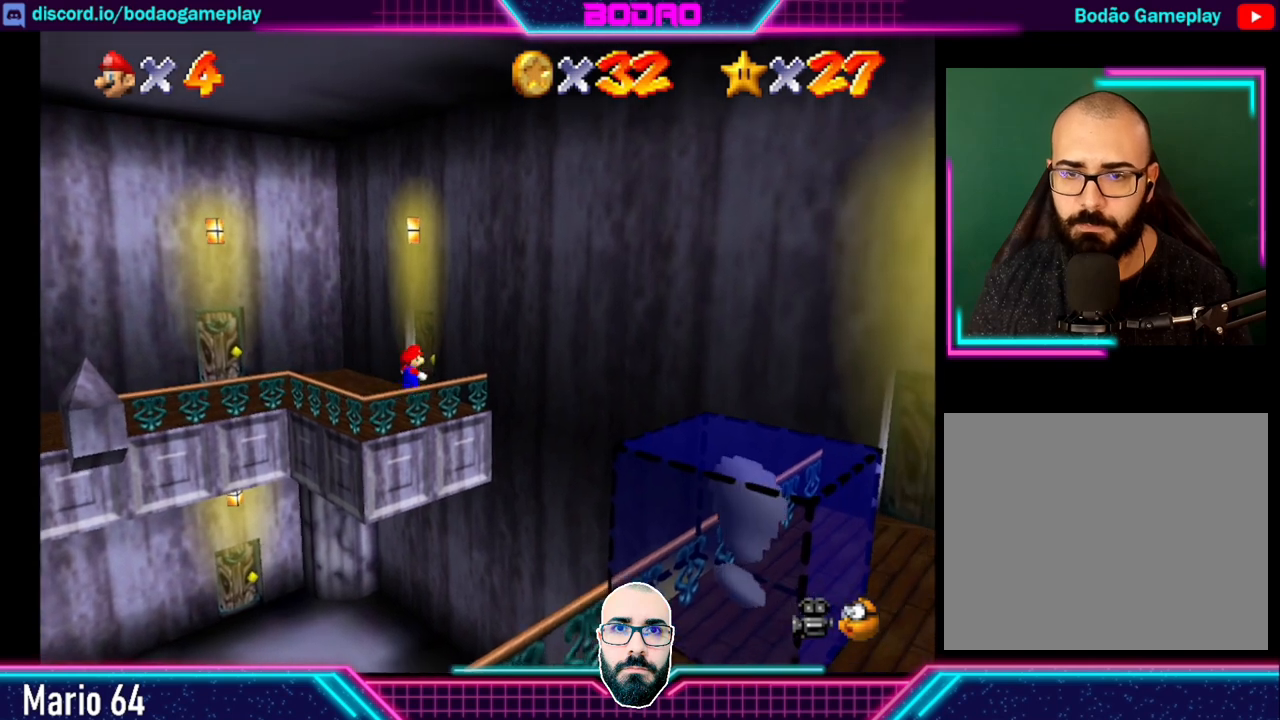
{"buttons": [], "left_stick": "up-right", "events": []}
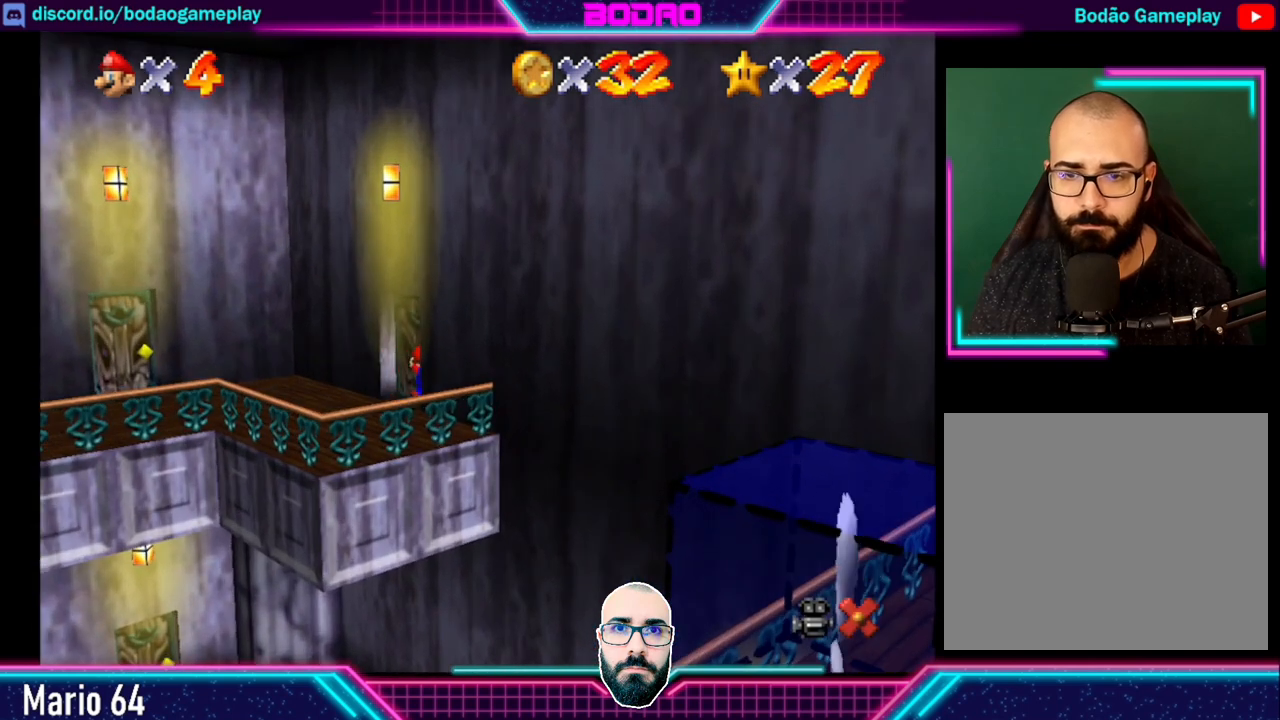
{"buttons": [], "left_stick": "center", "events": [[80, "left_stick", "center"]]}
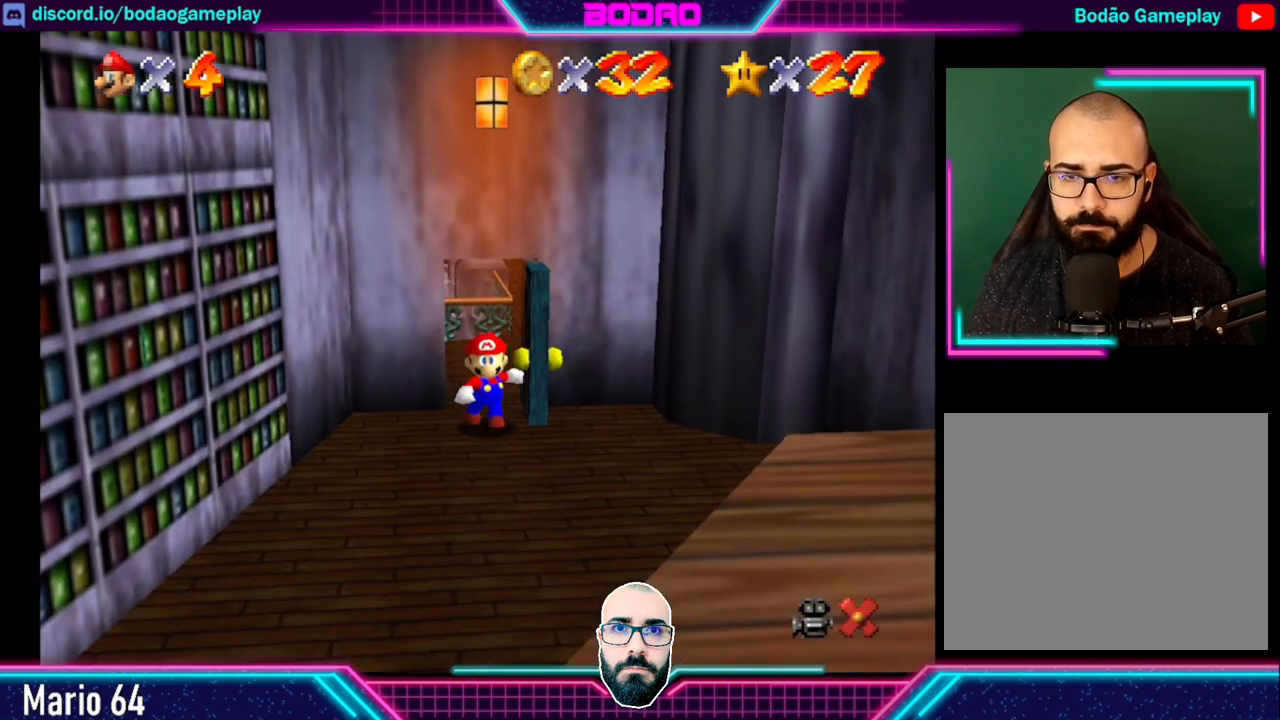
{"buttons": [], "left_stick": "down-right", "events": [[360, "left_stick", "down-right"]]}
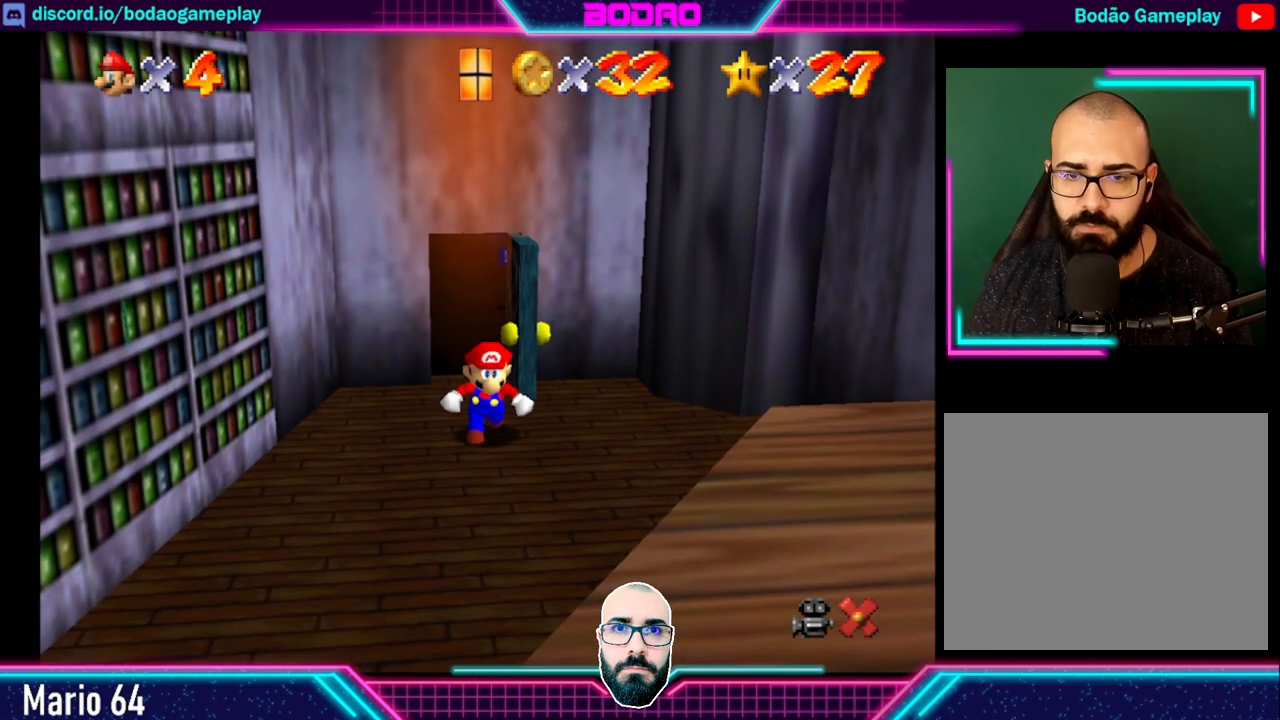
{"buttons": [], "left_stick": "down-right", "events": []}
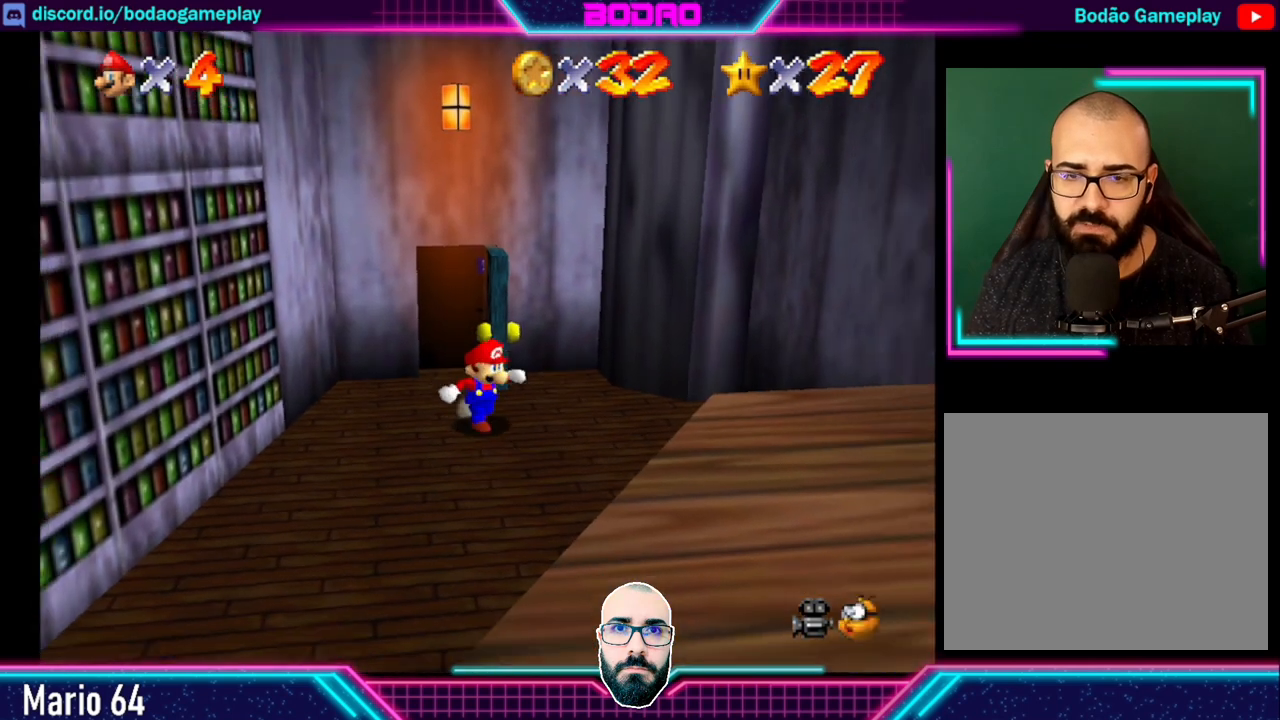
{"buttons": [], "left_stick": "down", "events": [[320, "left_stick", "down"]]}
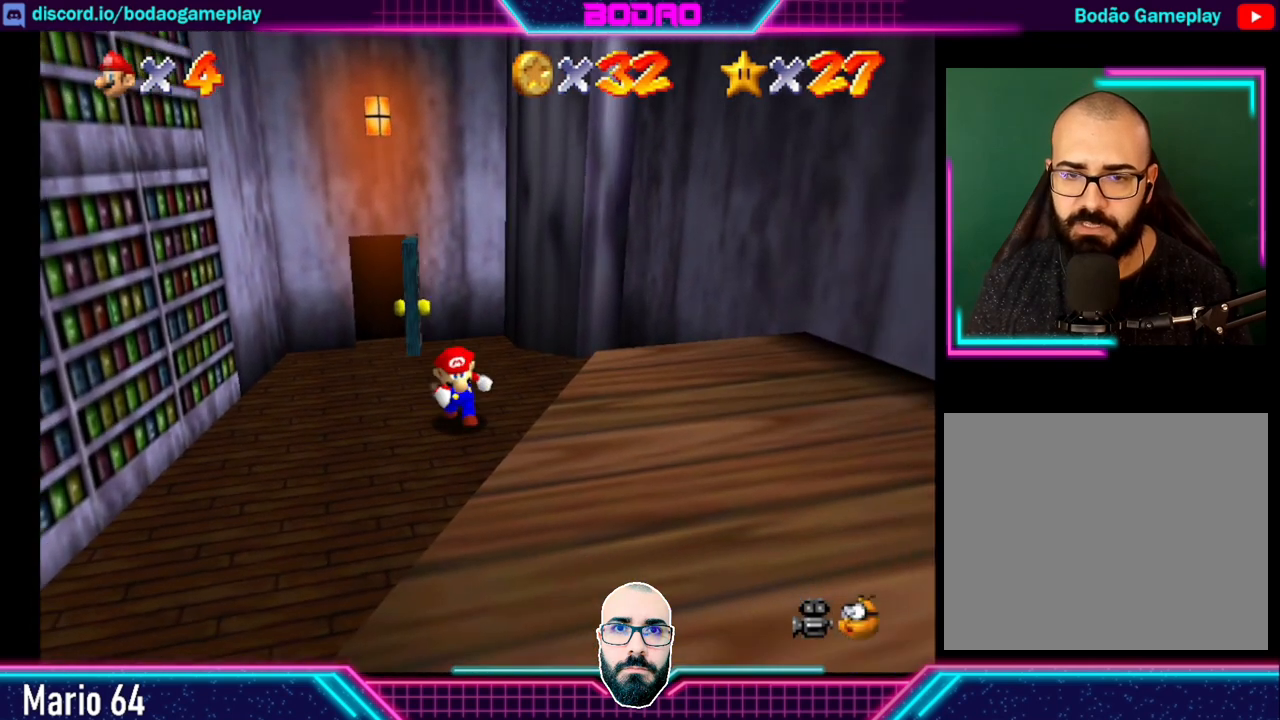
{"buttons": [], "left_stick": "down-right", "events": [[80, "A", "down"], [80, "left_stick", "down-right"], [240, "A", "up"]]}
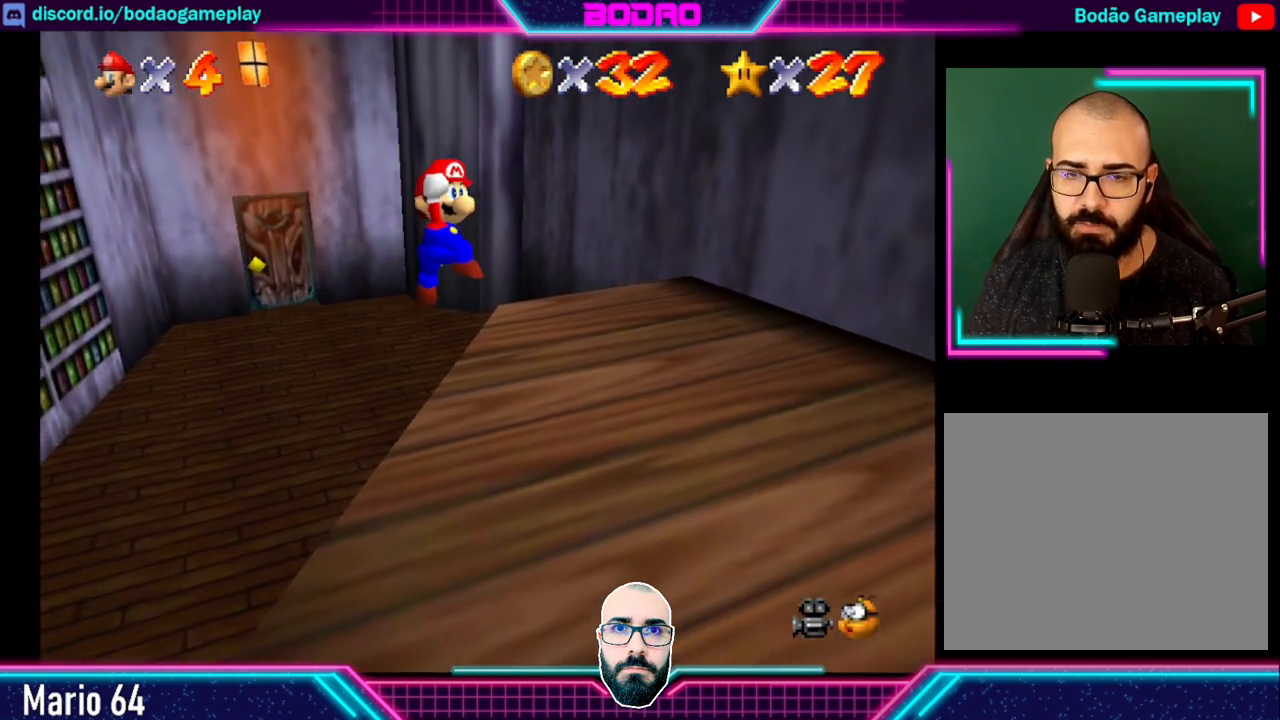
{"buttons": ["A"], "left_stick": "down-right", "events": [[480, "A", "down"]]}
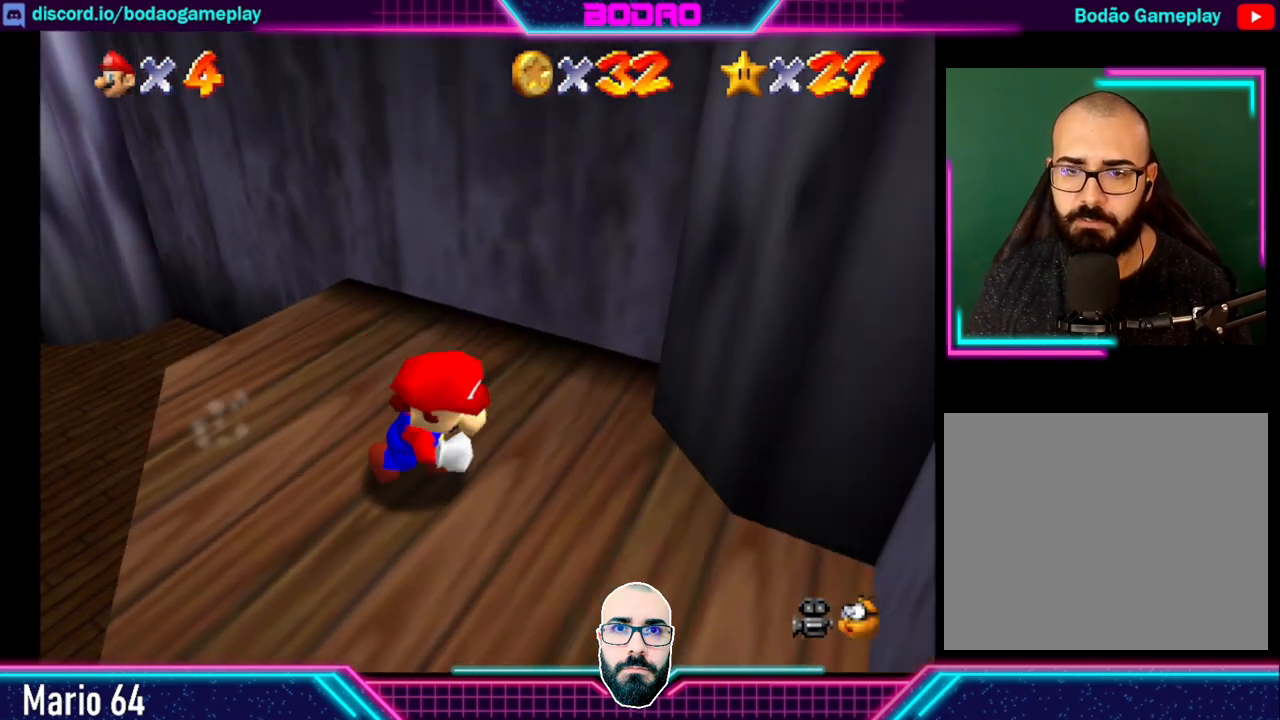
{"buttons": ["A", "X"], "left_stick": "left", "events": [[40, "left_stick", "right"], [400, "left_stick", "left"], [440, "X", "down"]]}
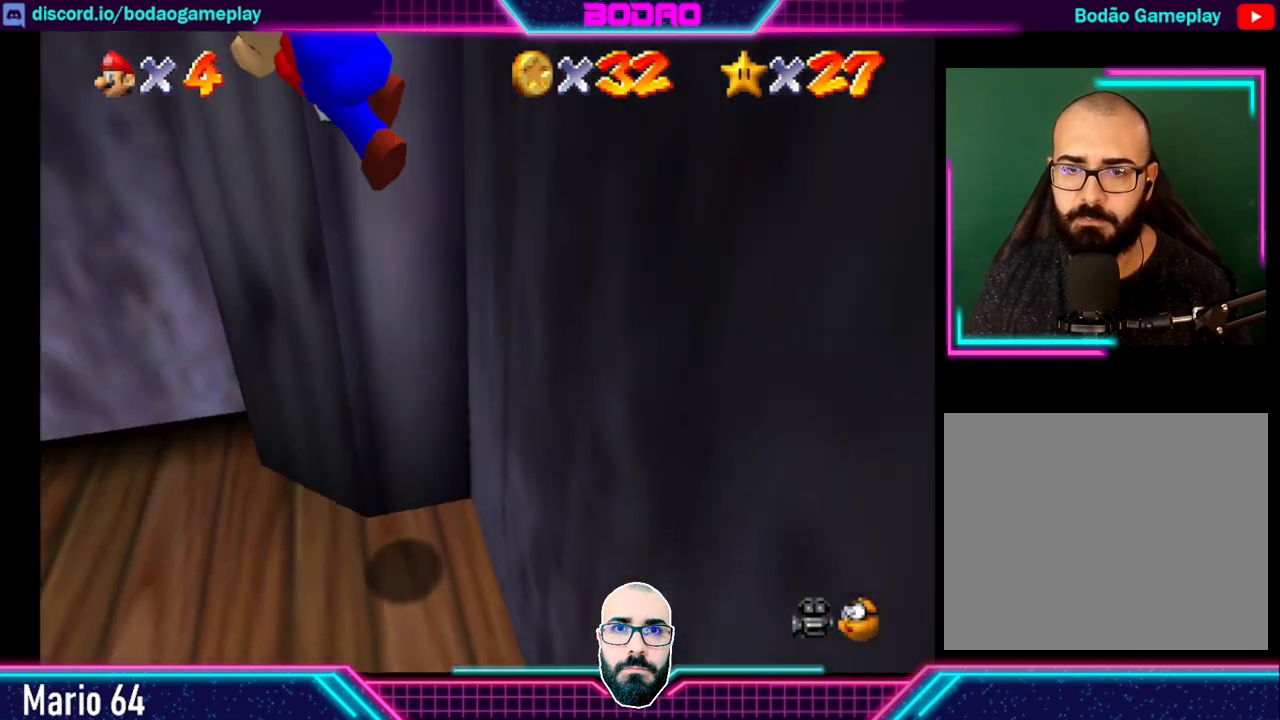
{"buttons": ["A"], "left_stick": "up-left", "events": [[400, "X", "up"], [440, "left_stick", "up-left"]]}
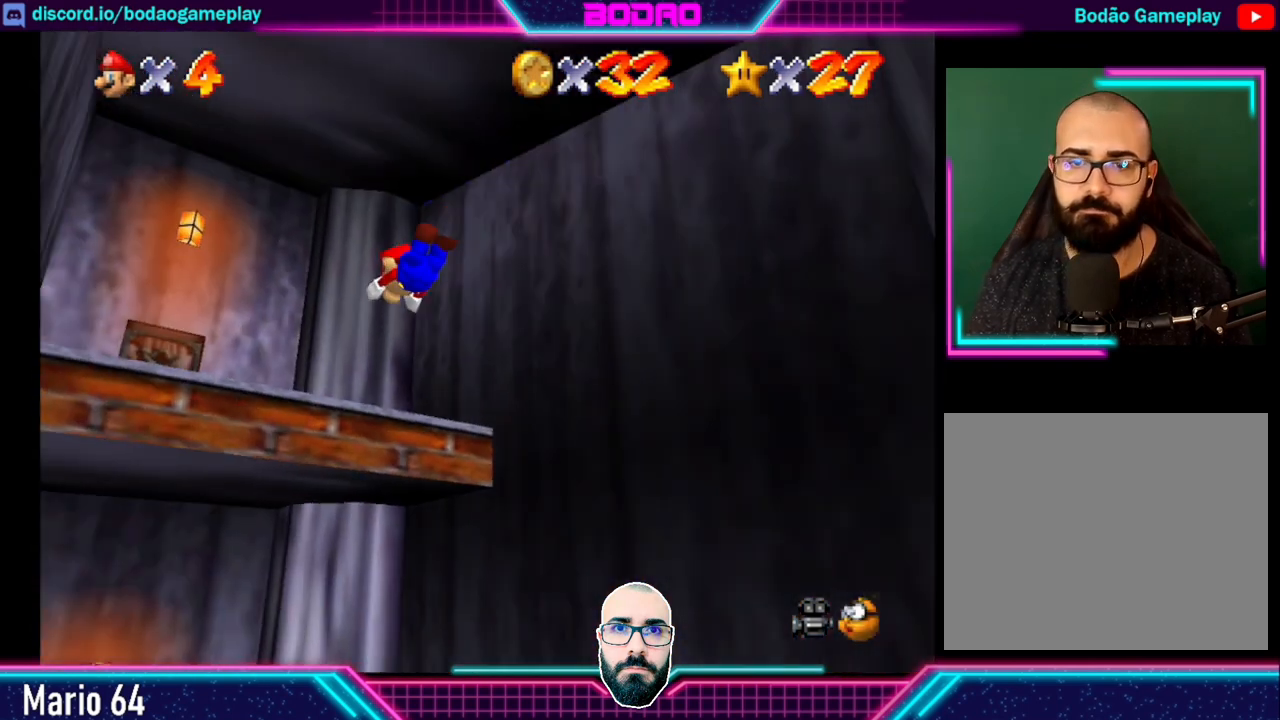
{"buttons": [], "left_stick": "up-left", "events": [[40, "A", "up"]]}
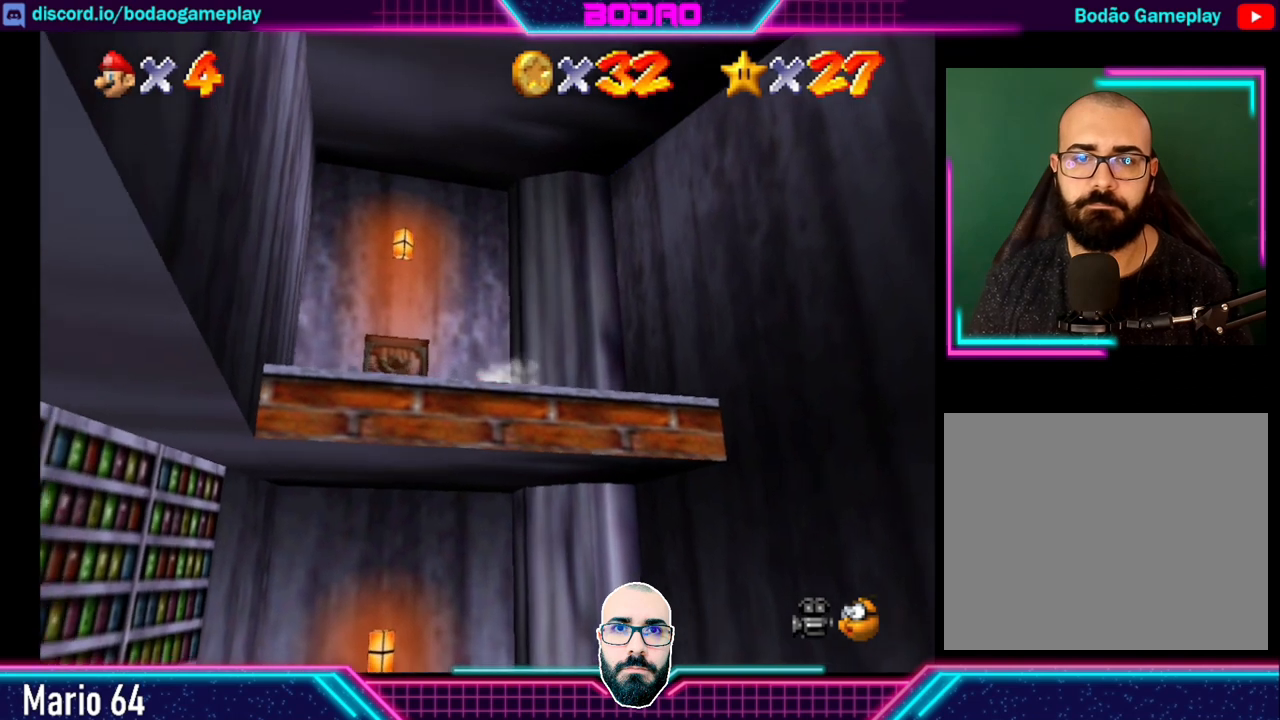
{"buttons": [], "left_stick": "up-left", "events": [[280, "A", "down"], [400, "A", "up"]]}
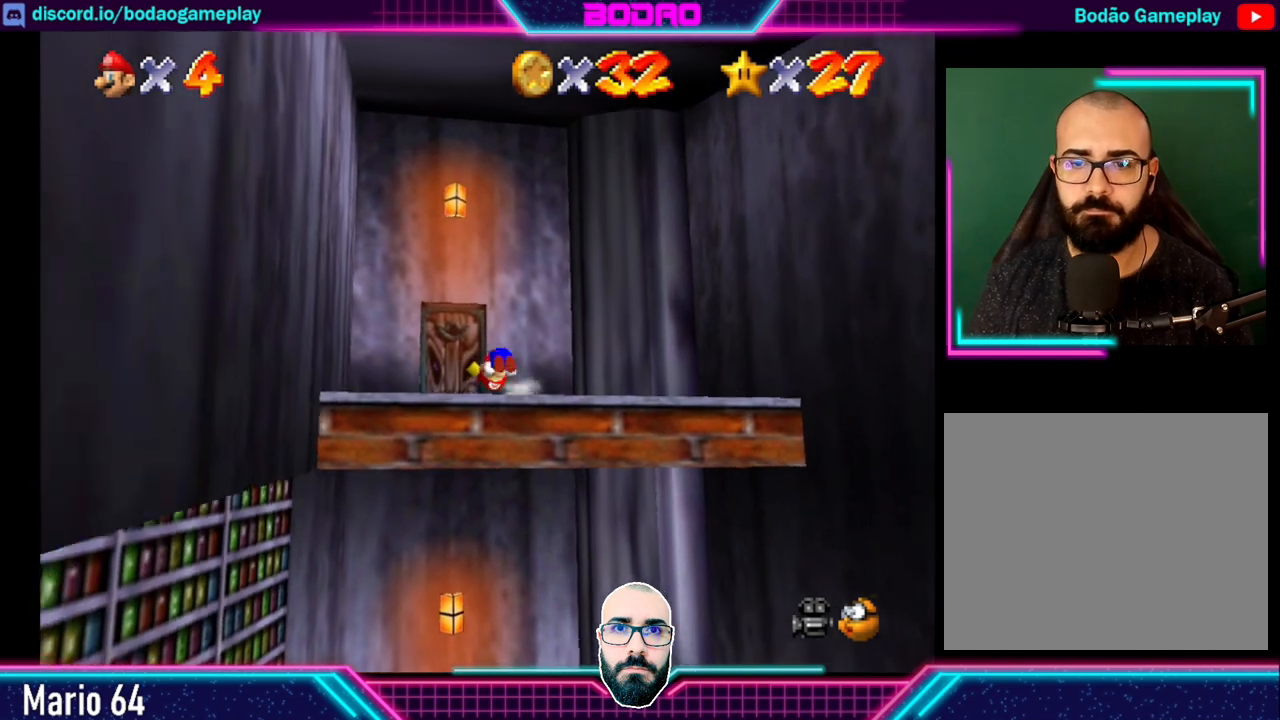
{"buttons": [], "left_stick": "up", "events": [[320, "left_stick", "up"]]}
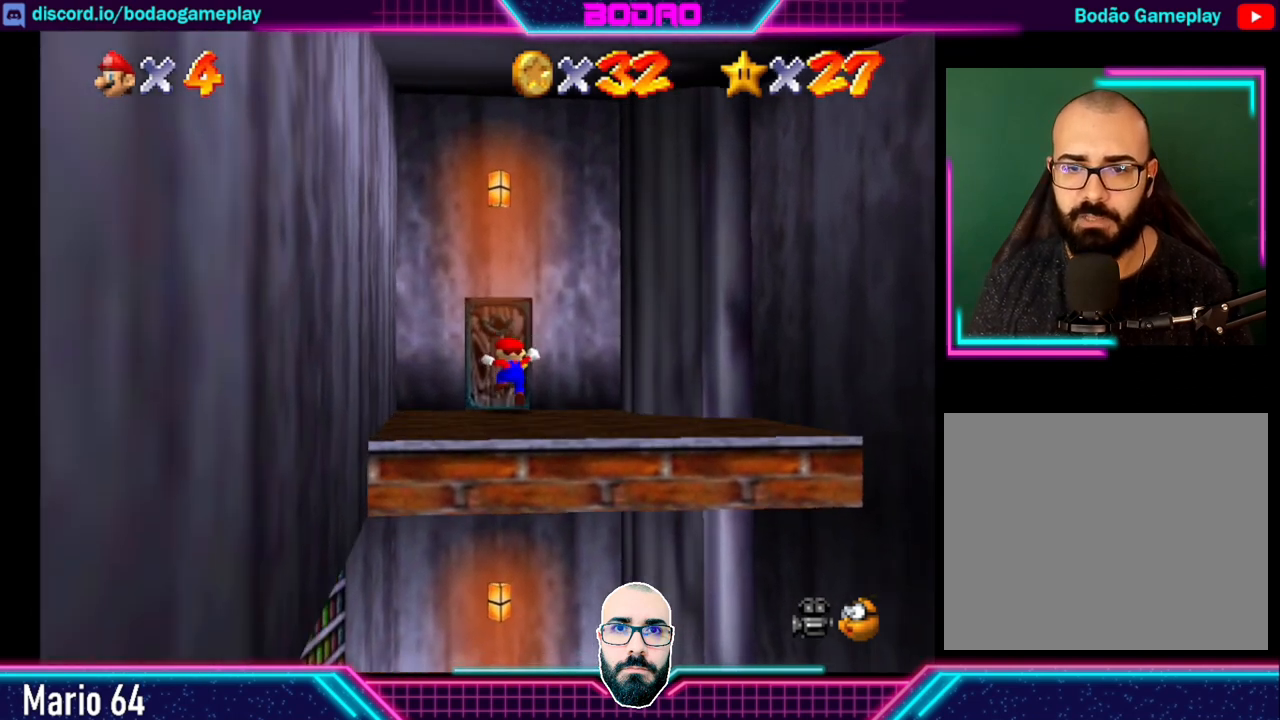
{"buttons": [], "left_stick": "up", "events": []}
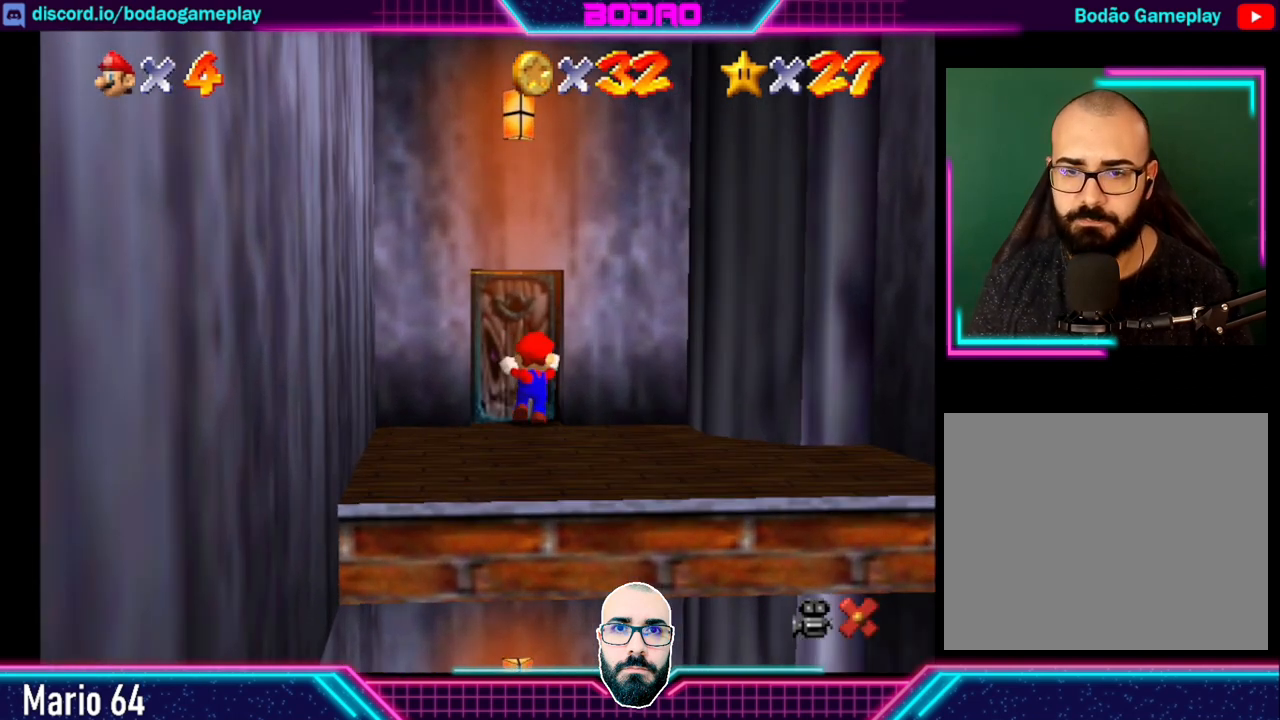
{"buttons": [], "left_stick": "center", "events": [[360, "left_stick", "center"]]}
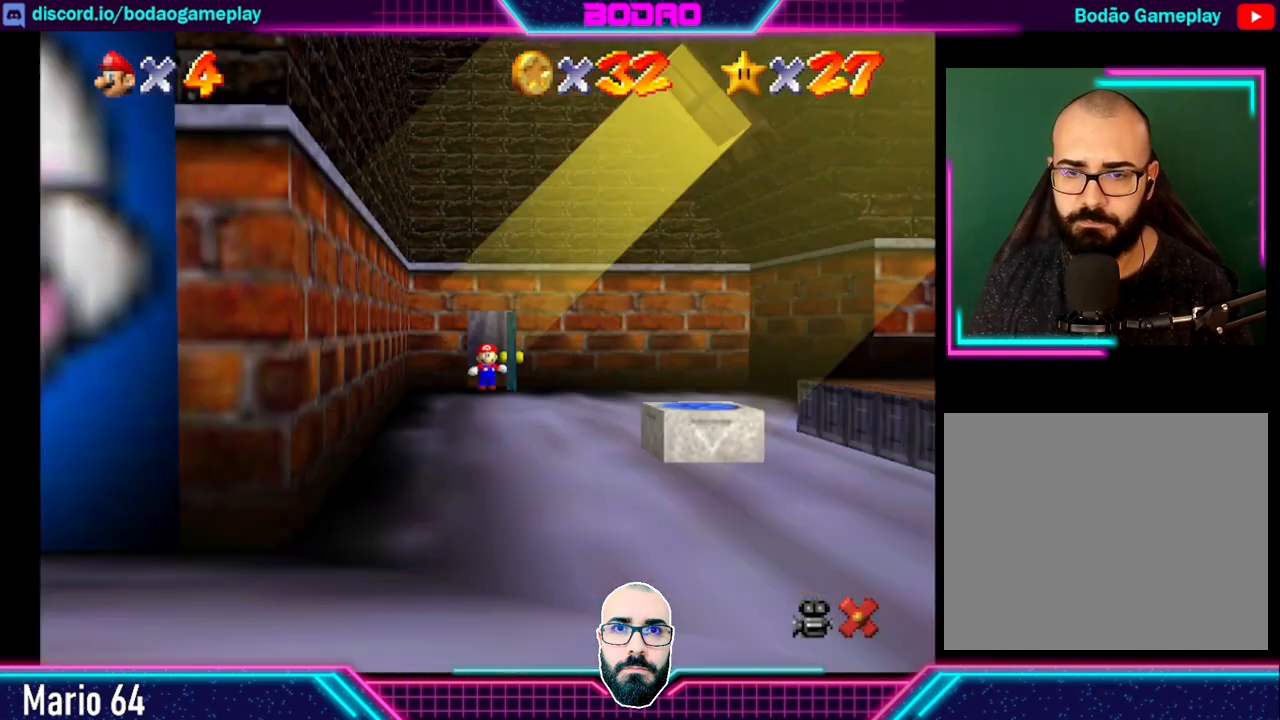
{"buttons": [], "left_stick": "center", "events": []}
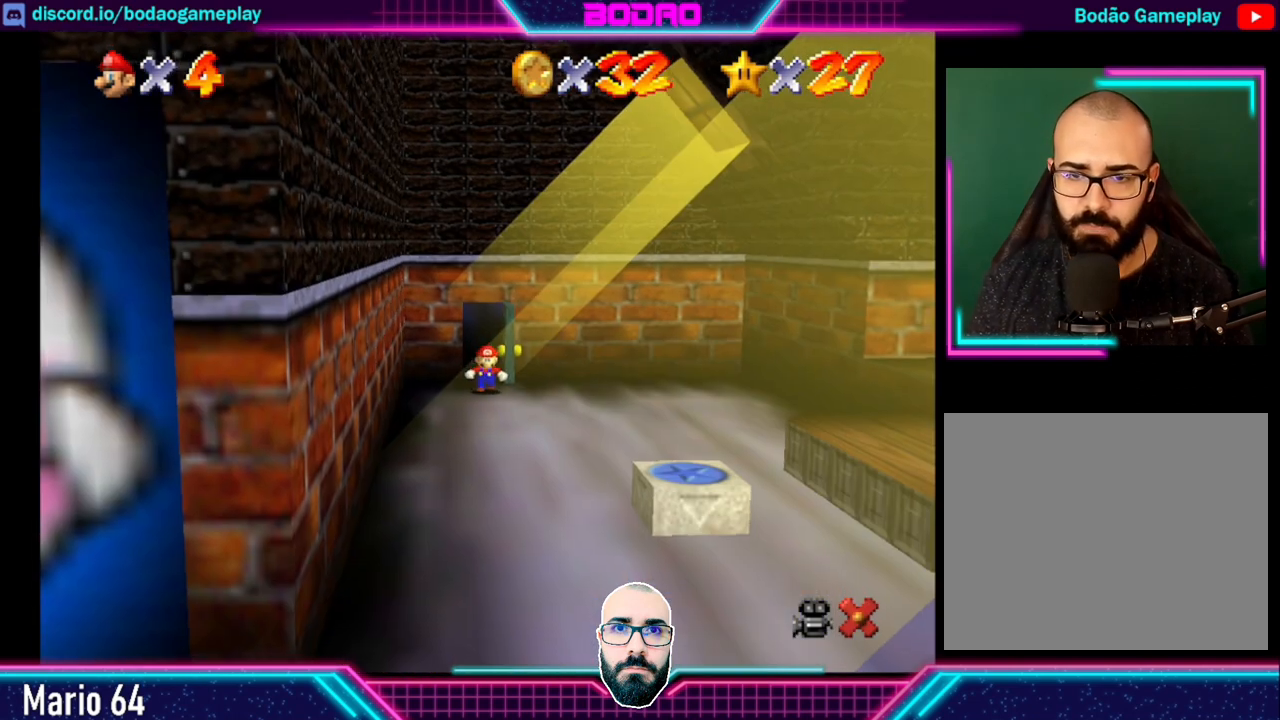
{"buttons": [], "left_stick": "down-right", "events": [[160, "left_stick", "down-right"]]}
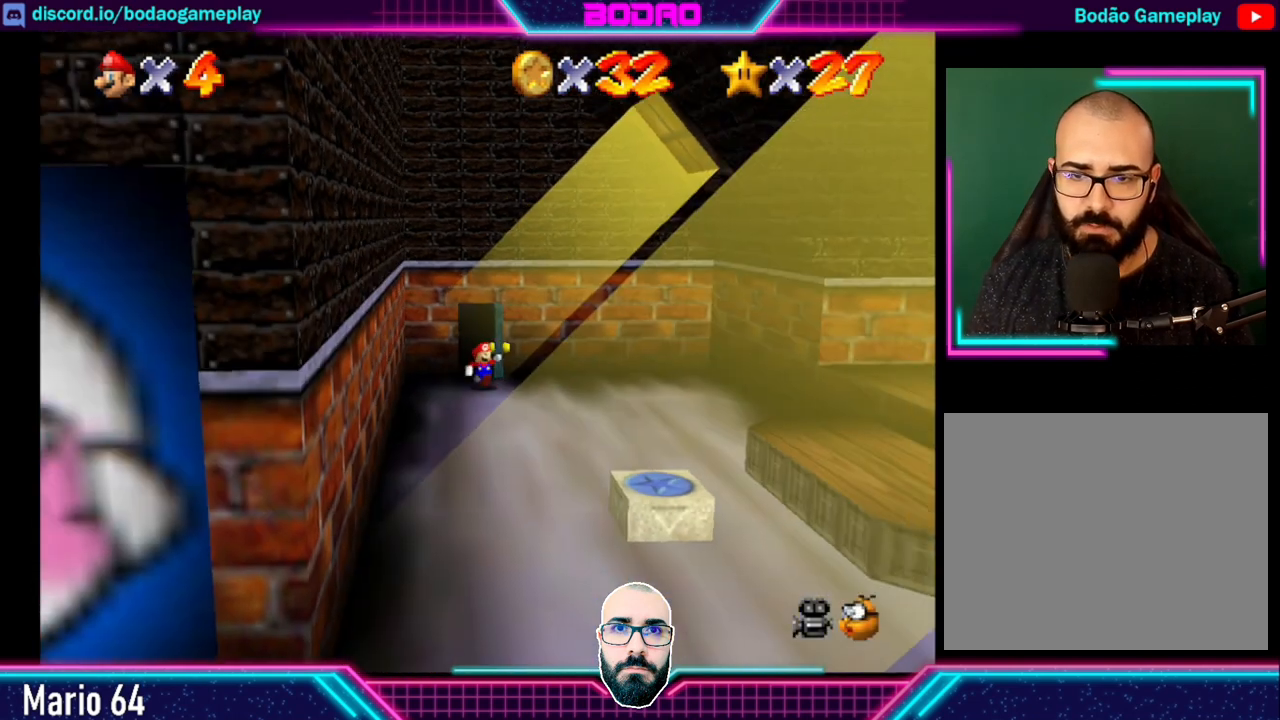
{"buttons": [], "left_stick": "down-right", "events": []}
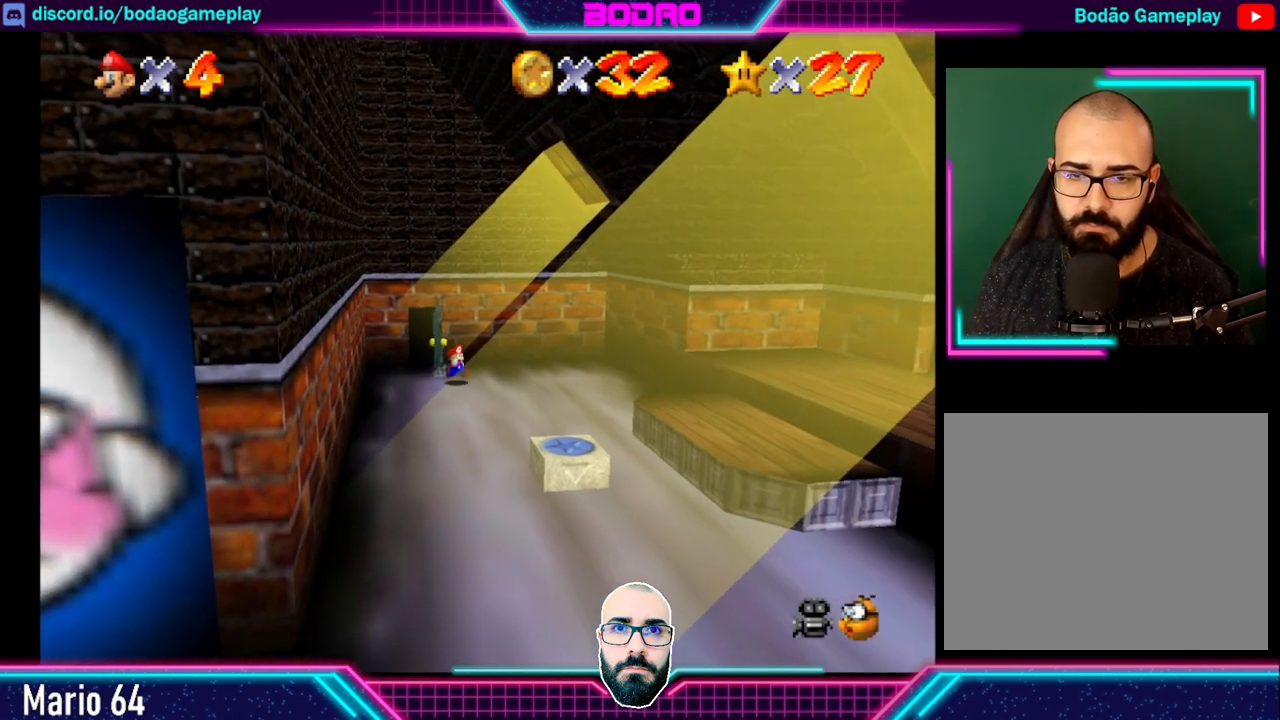
{"buttons": [], "left_stick": "down", "events": [[120, "left_stick", "down"]]}
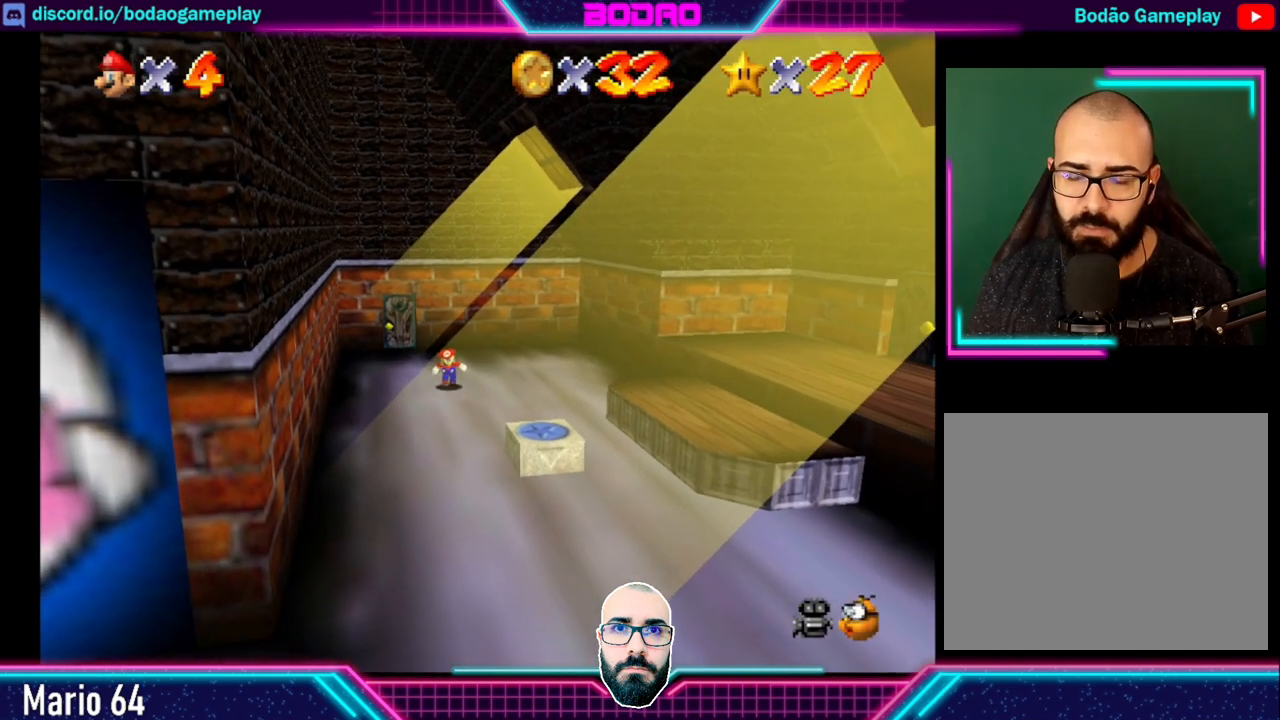
{"buttons": [], "left_stick": "down", "events": []}
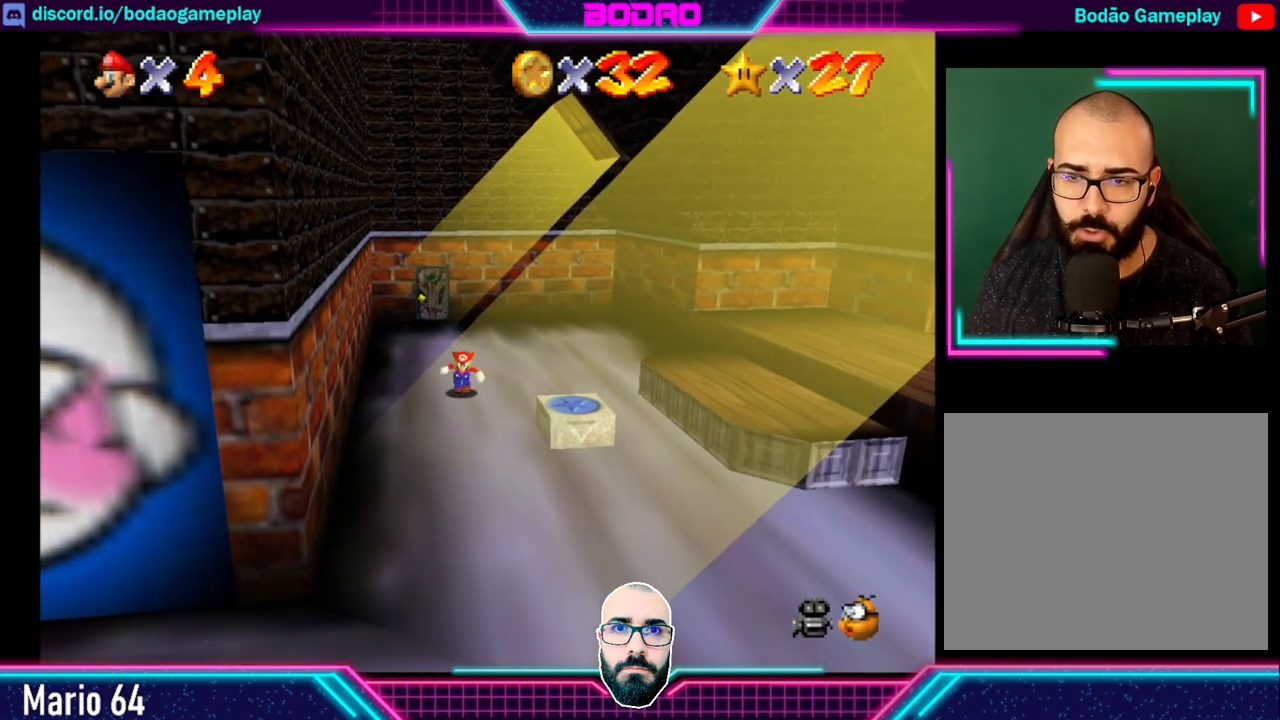
{"buttons": [], "left_stick": "down", "events": []}
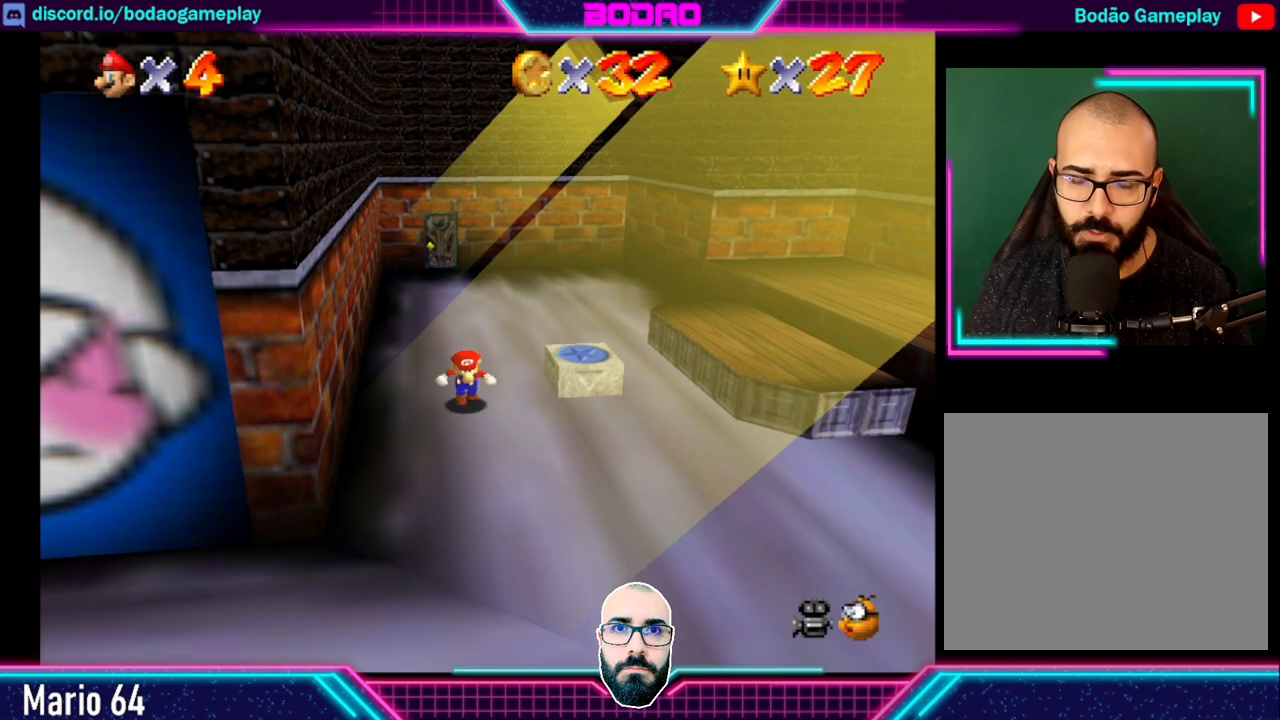
{"buttons": [], "left_stick": "down-left", "events": [[200, "left_stick", "down-left"]]}
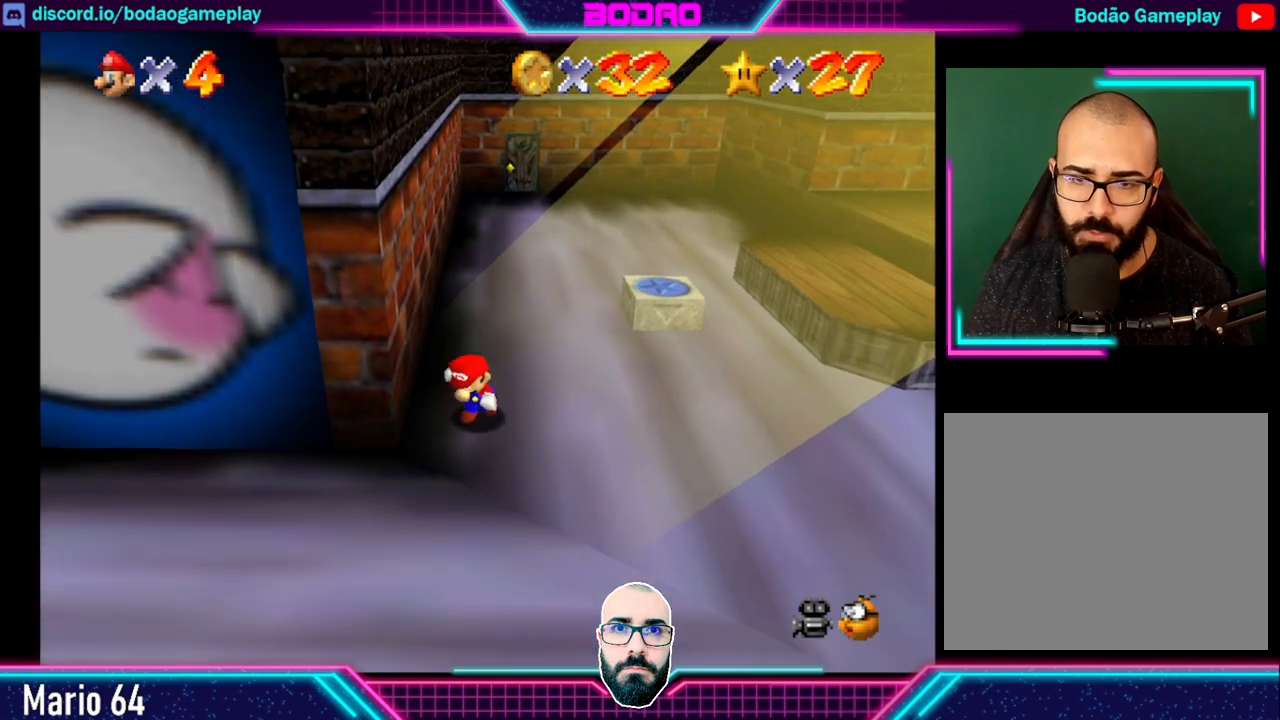
{"buttons": [], "left_stick": "left", "events": [[360, "left_stick", "left"]]}
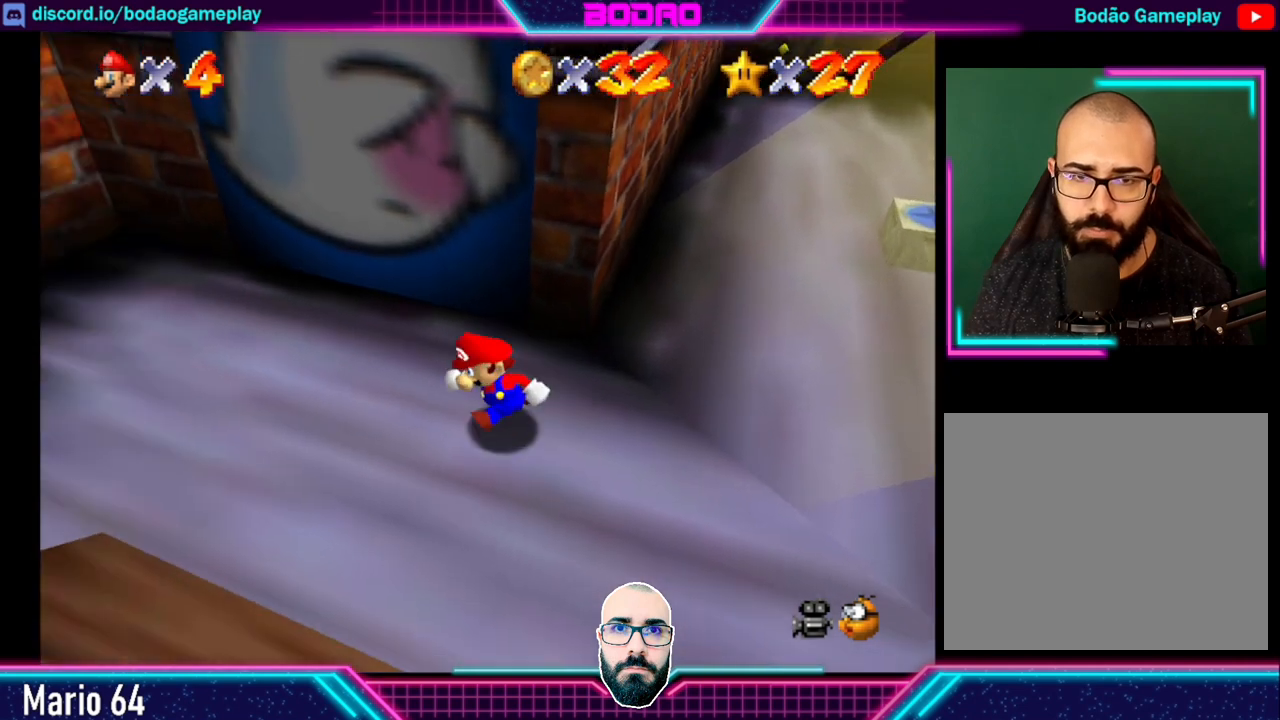
{"buttons": [], "left_stick": "left", "events": [[40, "left_stick", "center"], [400, "left_stick", "left"]]}
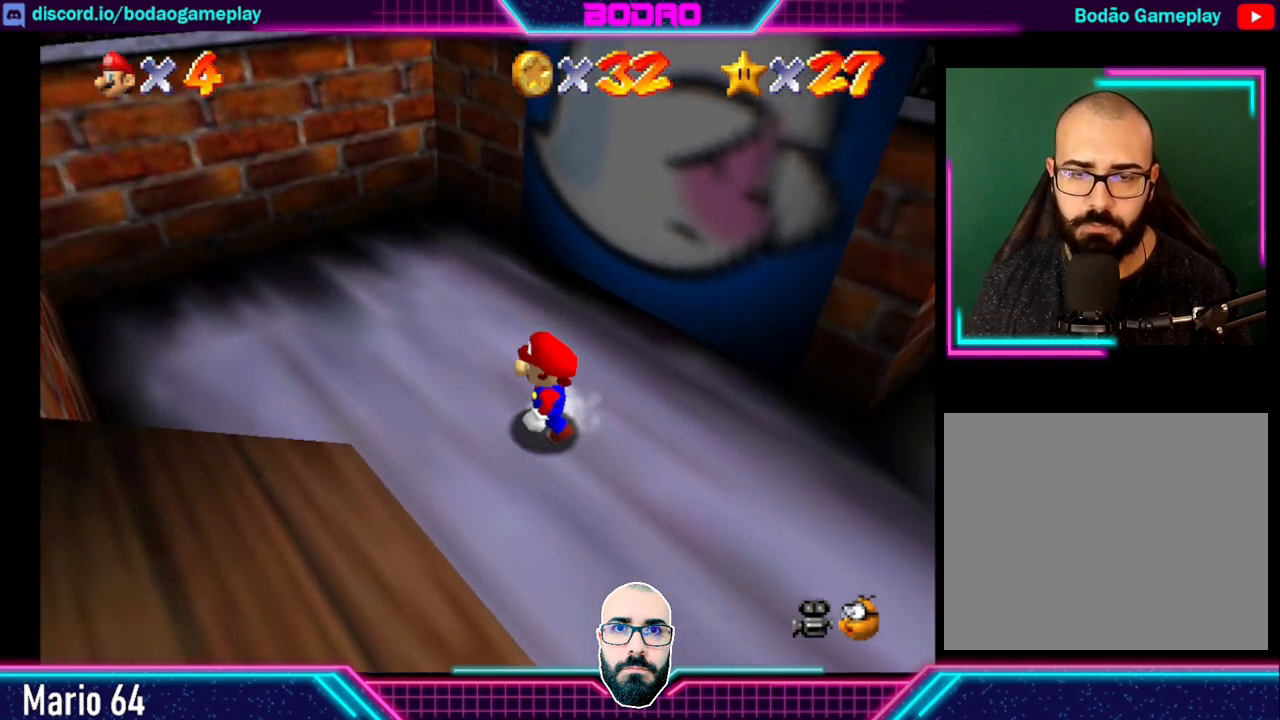
{"buttons": [], "left_stick": "down-right", "events": [[320, "left_stick", "down"], [440, "left_stick", "down-right"]]}
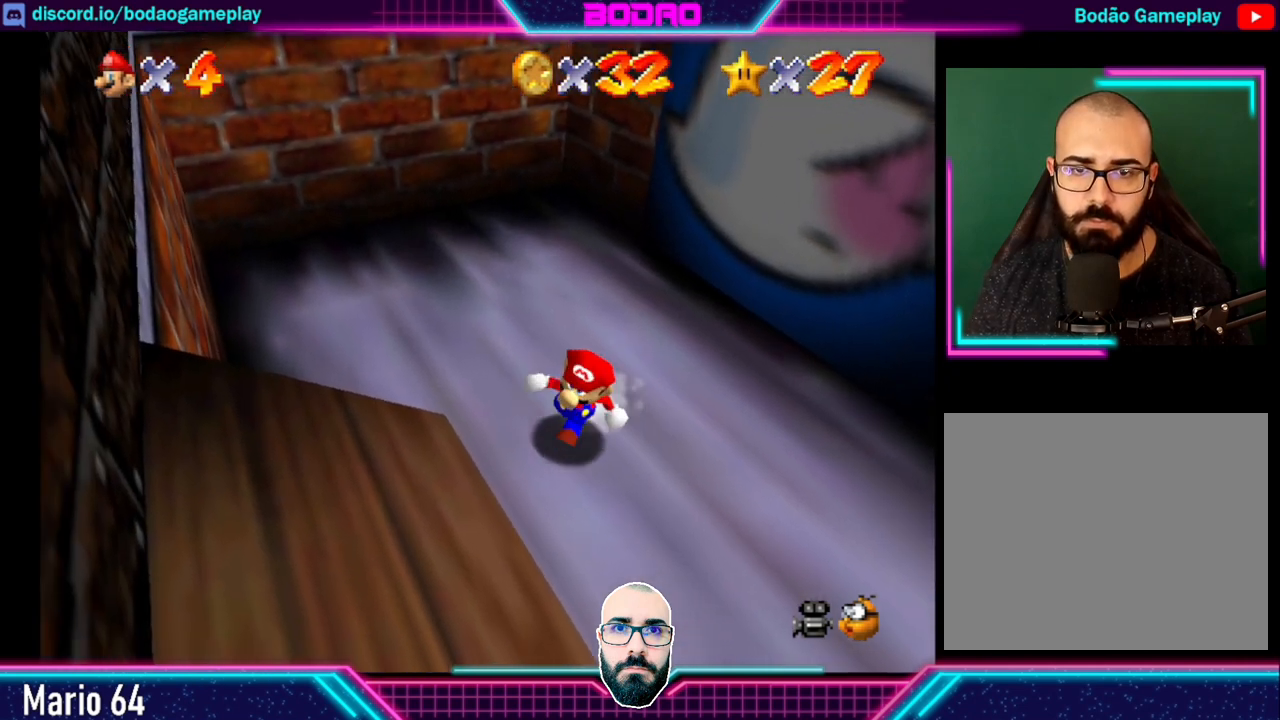
{"buttons": [], "left_stick": "down-left", "events": [[480, "left_stick", "down-left"]]}
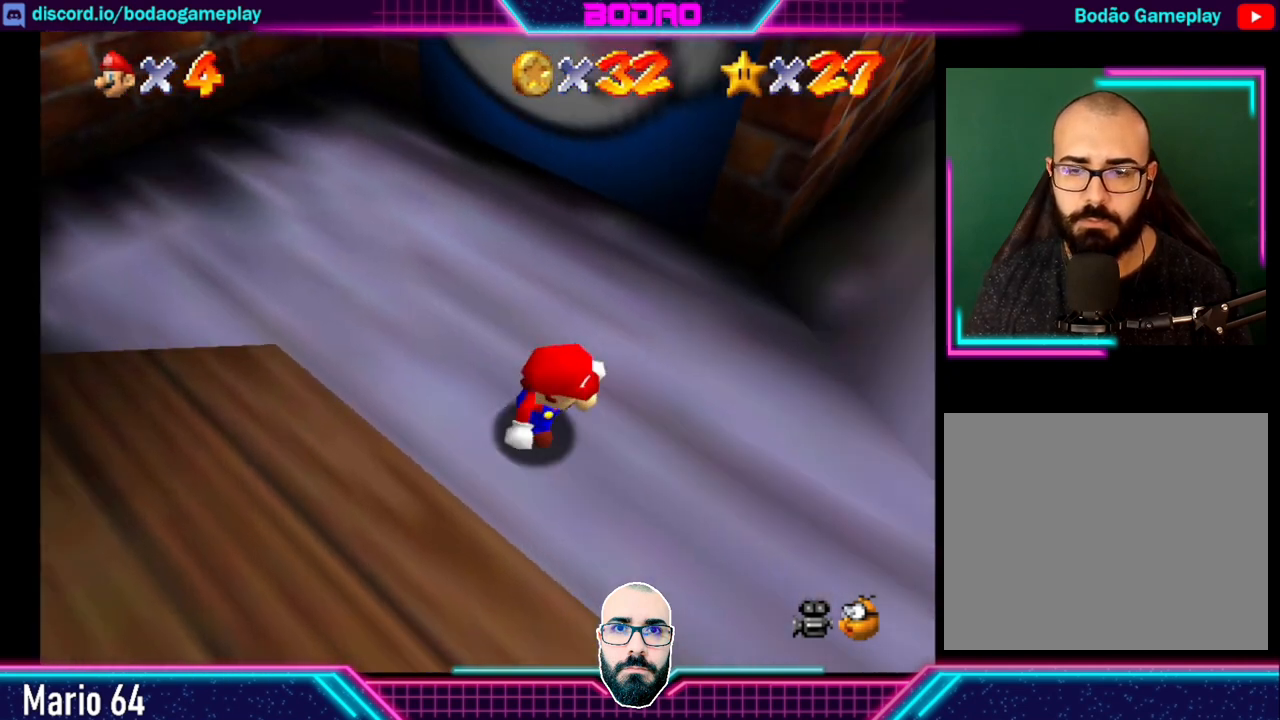
{"buttons": [], "left_stick": "up-right", "events": [[120, "left_stick", "center"], [440, "left_stick", "up-right"]]}
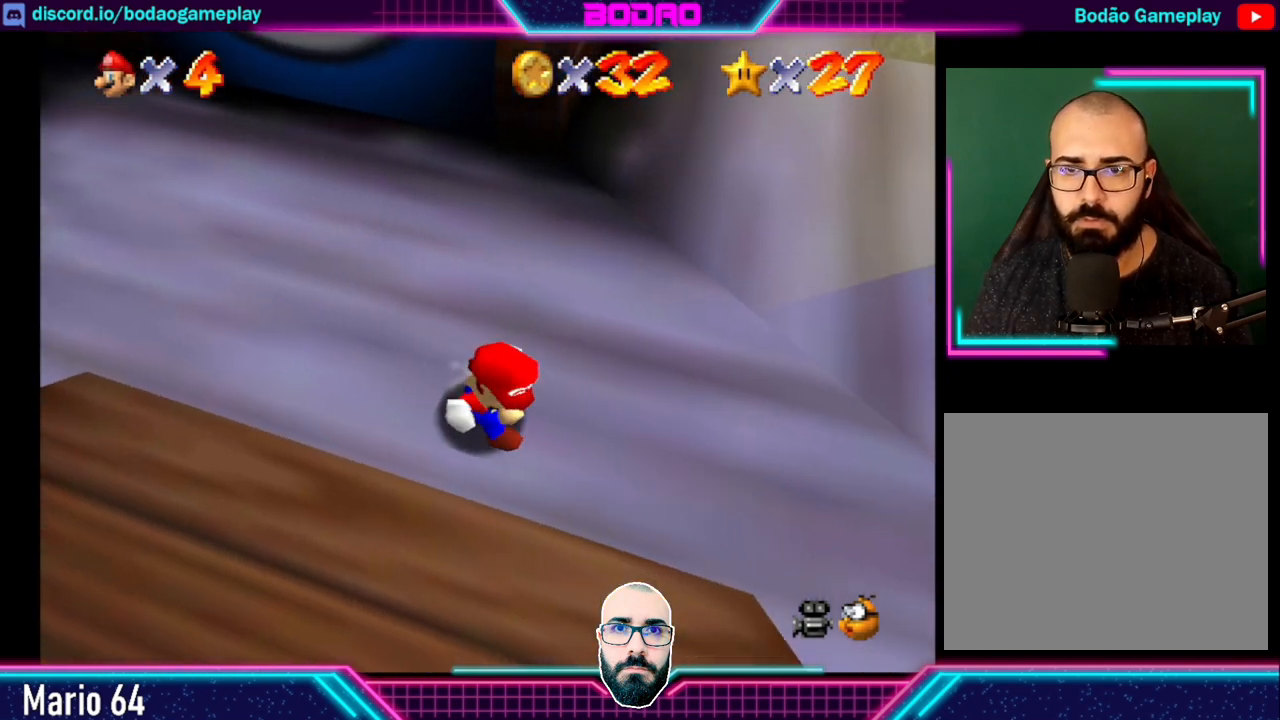
{"buttons": [], "left_stick": "up-right", "events": []}
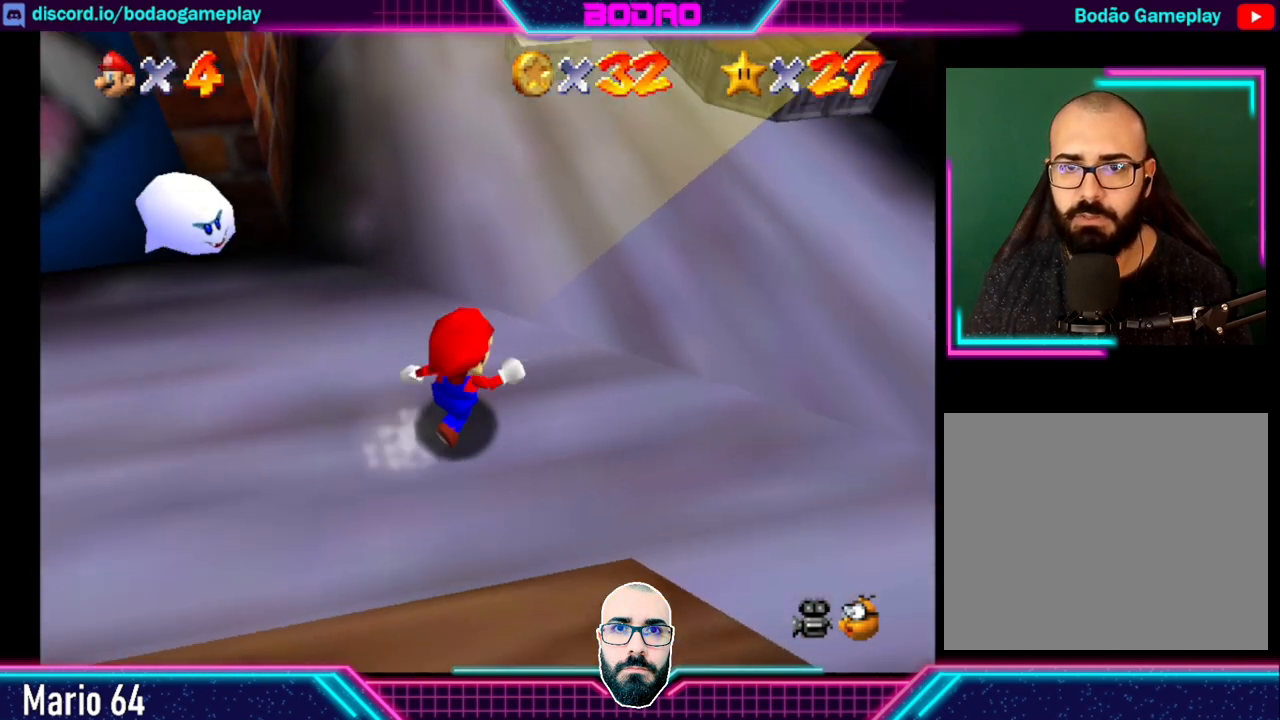
{"buttons": [], "left_stick": "center", "events": [[160, "left_stick", "down-left"], [280, "left_stick", "center"]]}
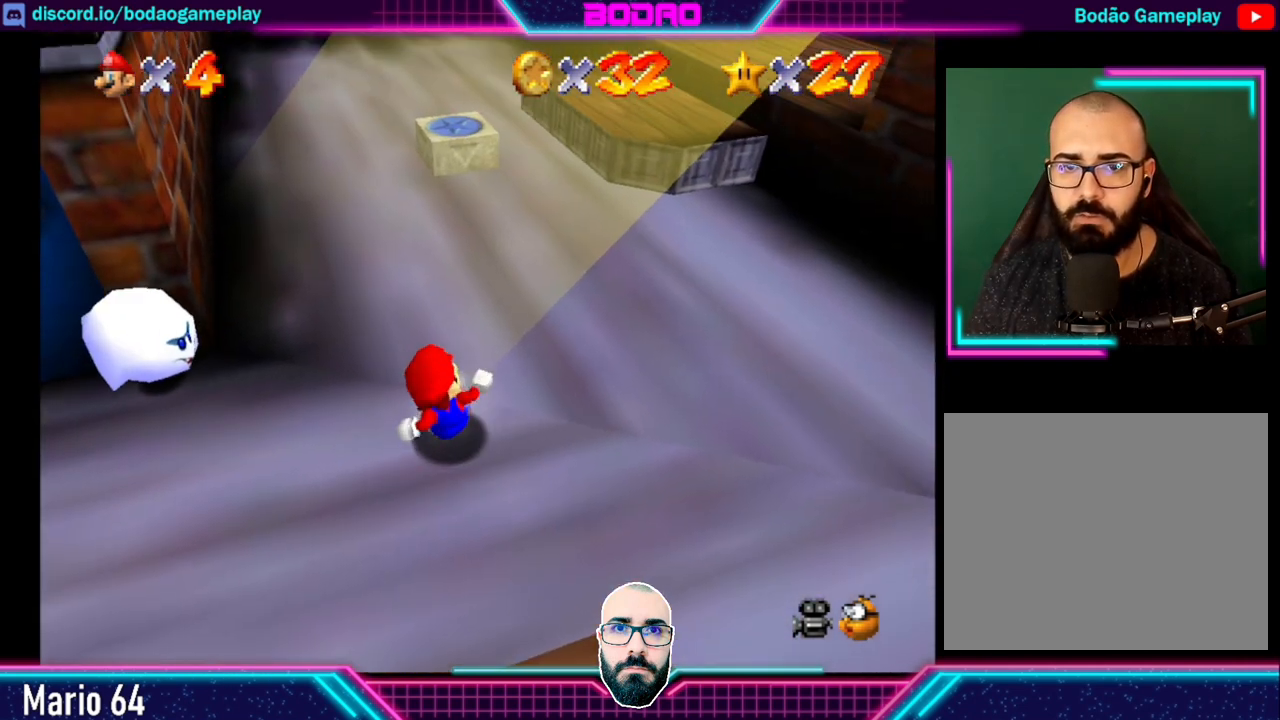
{"buttons": [], "left_stick": "center", "events": []}